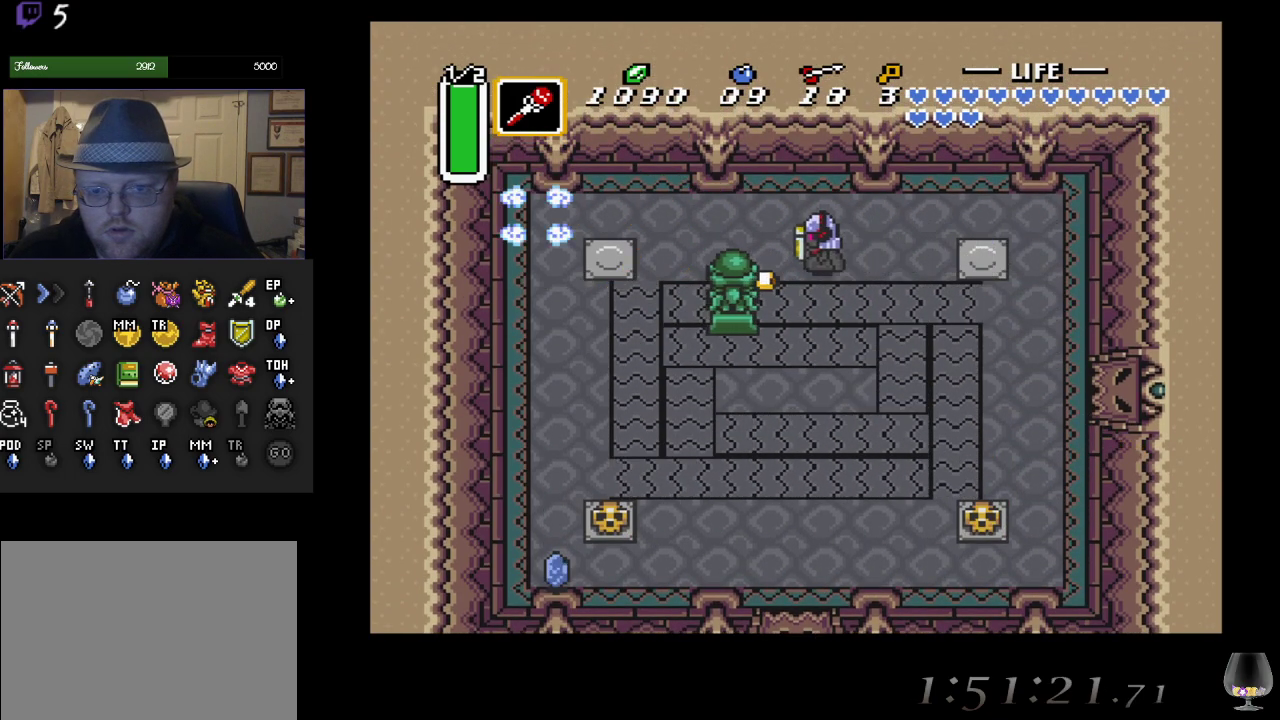
Gameplay with a controller (PlayStation layout); each line is a JSON object with the inputs held at the frame after it. "events" lists button and stick changes between this image and that frame as [ms after this image, input, new state], when the widget could be followed in between. Not read: L2 R2 R3 right_stick.
{"buttons": [], "left_stick": "down-right", "events": [[50, "left_stick", "right"], [283, "left_stick", "down-right"]]}
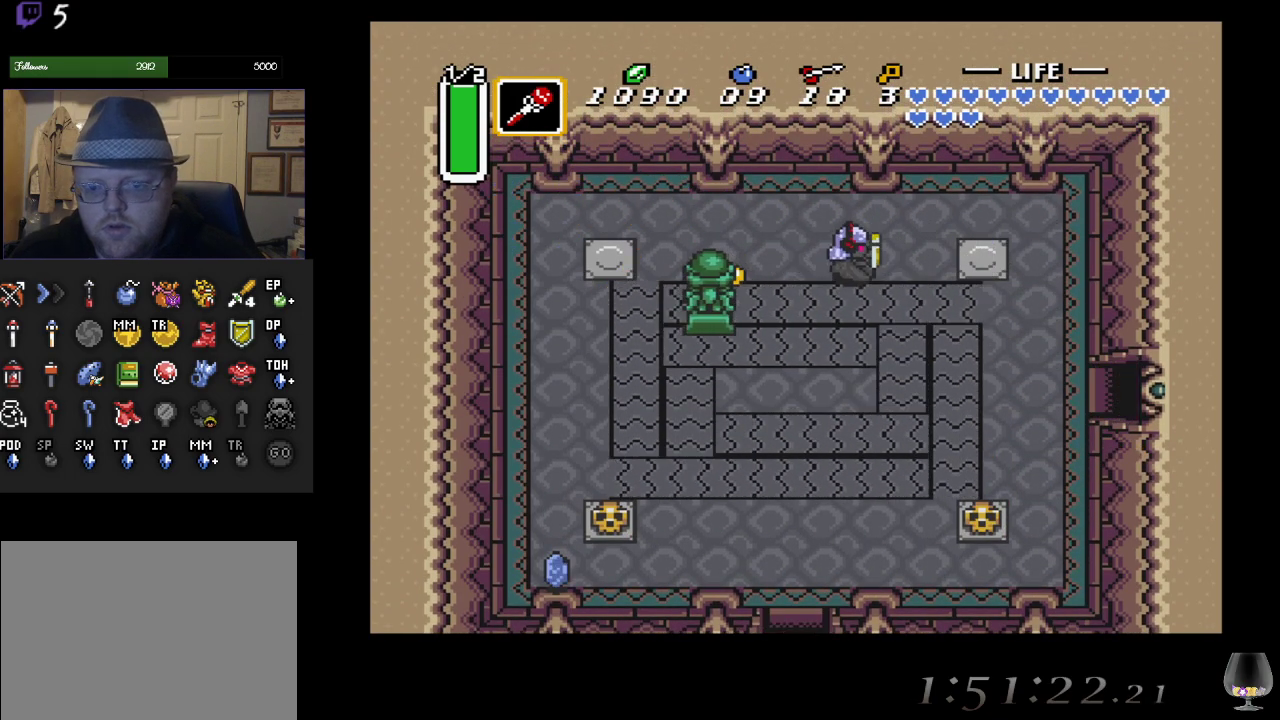
{"buttons": [], "left_stick": "down-right", "events": []}
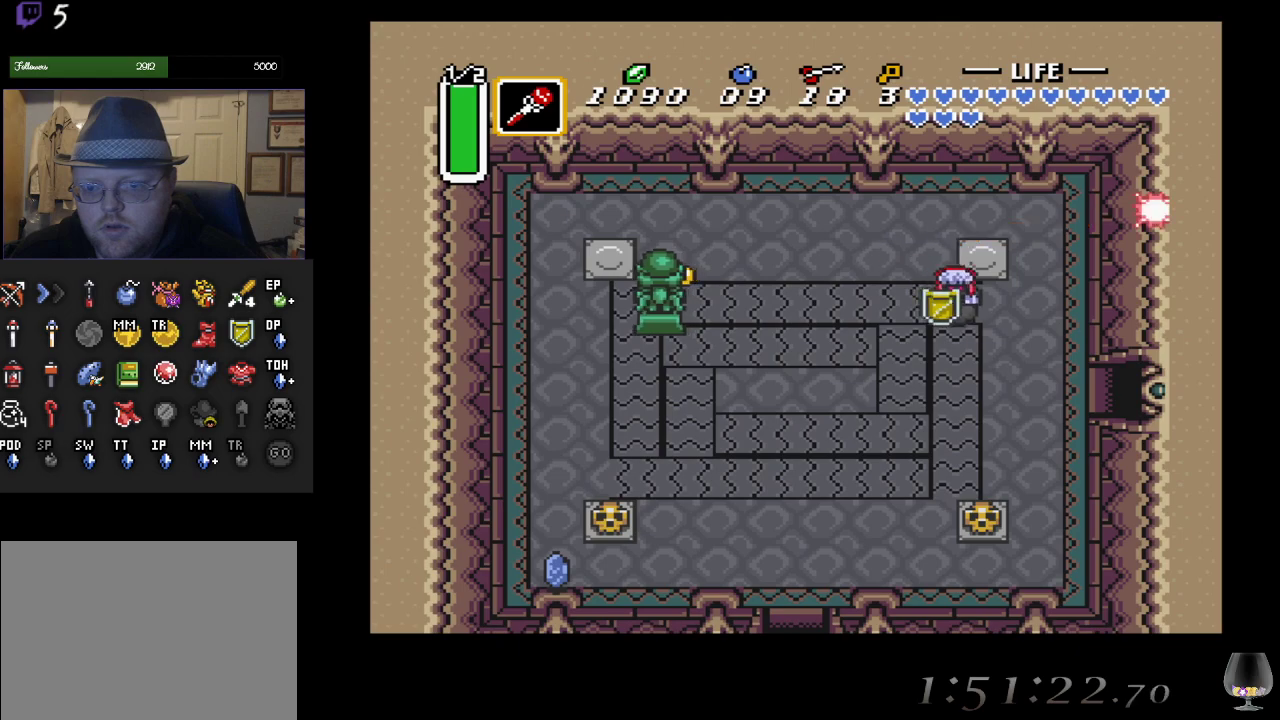
{"buttons": [], "left_stick": "down-right", "events": [[217, "left_stick", "down"], [500, "left_stick", "down-right"]]}
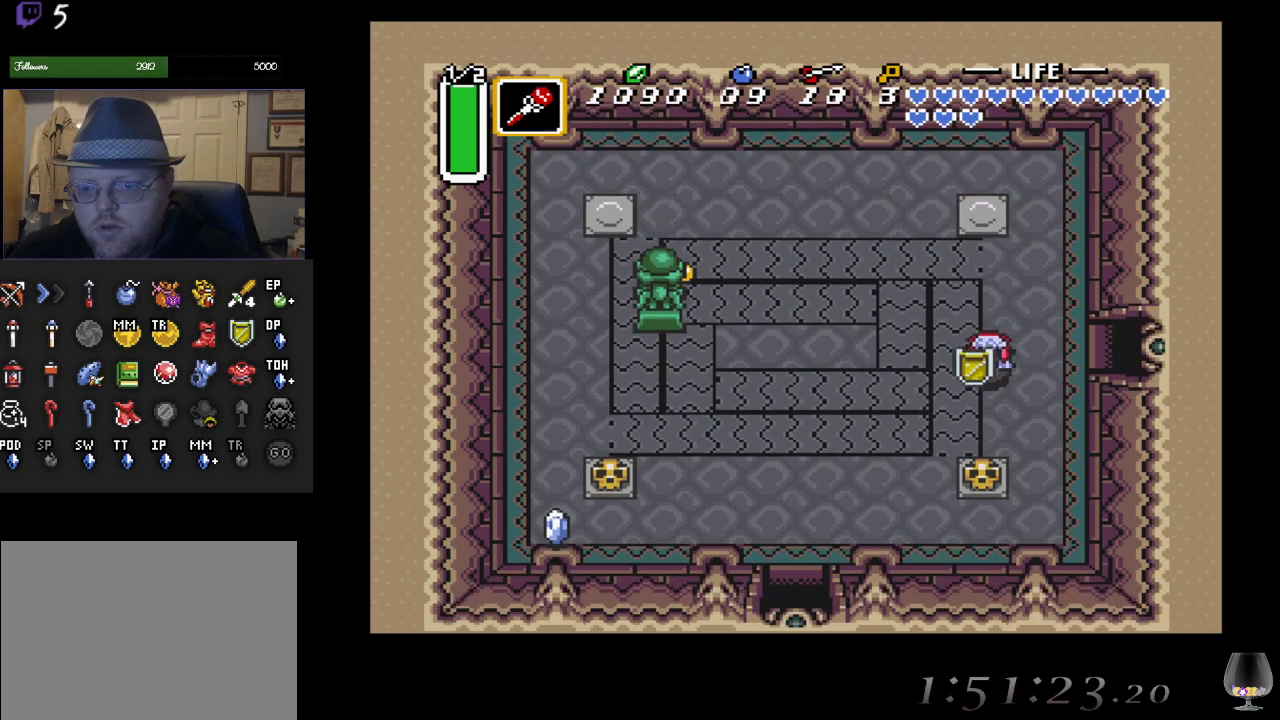
{"buttons": [], "left_stick": "down", "events": [[267, "left_stick", "down"]]}
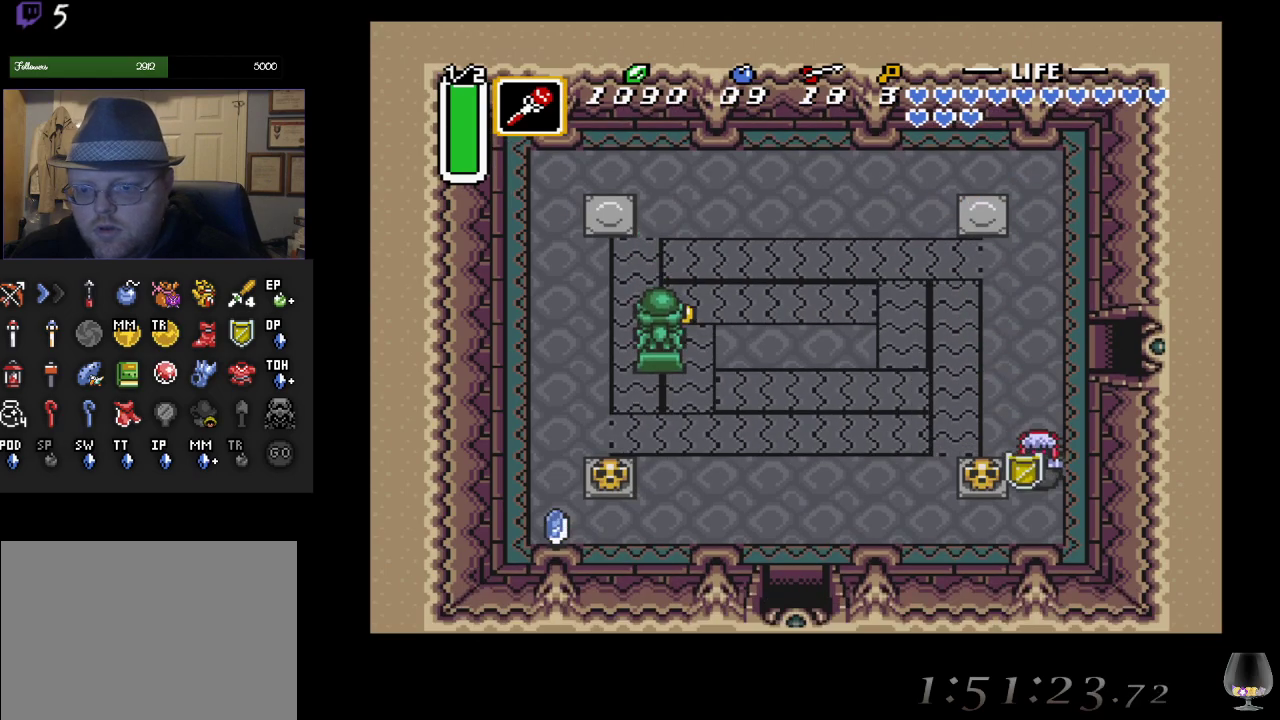
{"buttons": [], "left_stick": "down-left", "events": [[117, "left_stick", "down-left"]]}
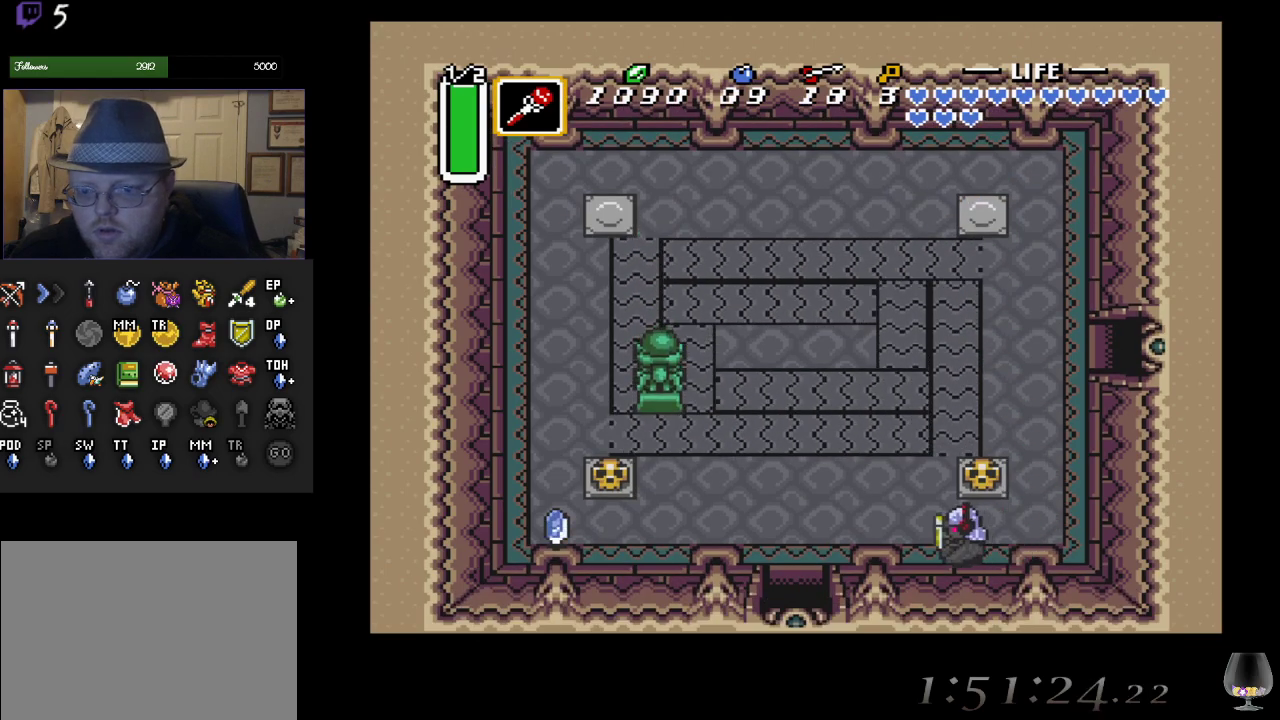
{"buttons": [], "left_stick": "down-left", "events": []}
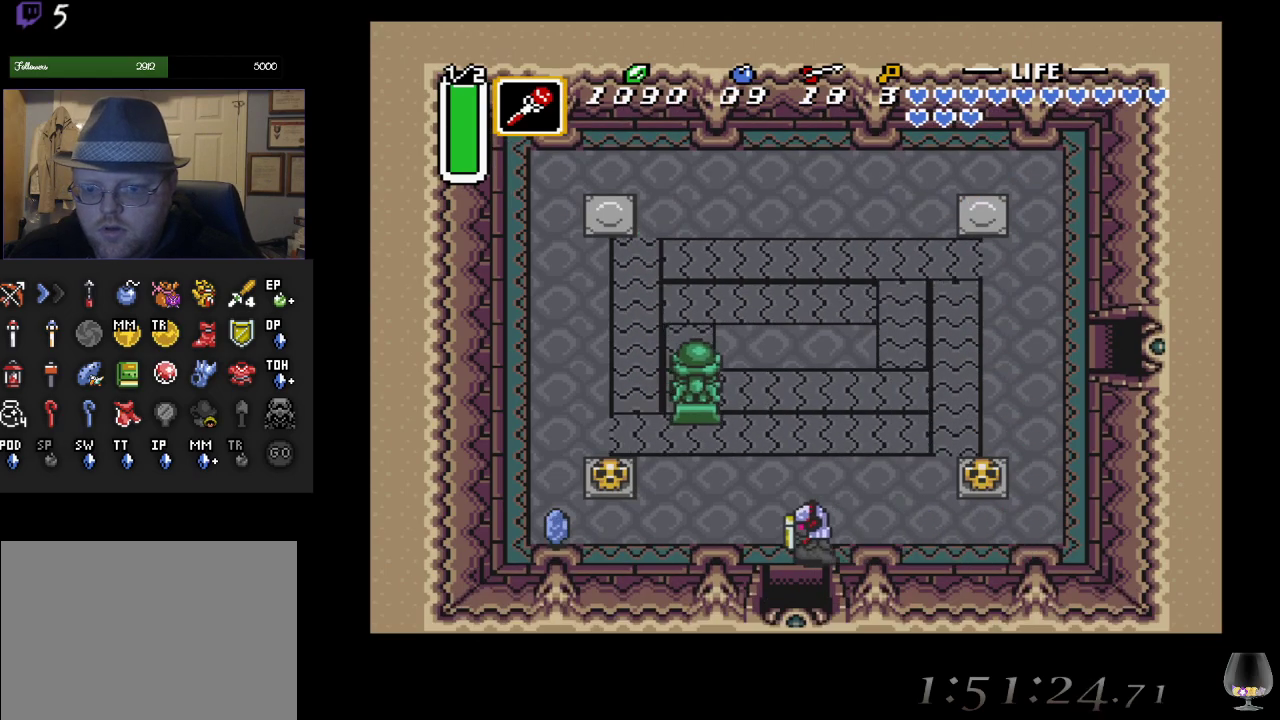
{"buttons": [], "left_stick": "down", "events": [[167, "left_stick", "down"]]}
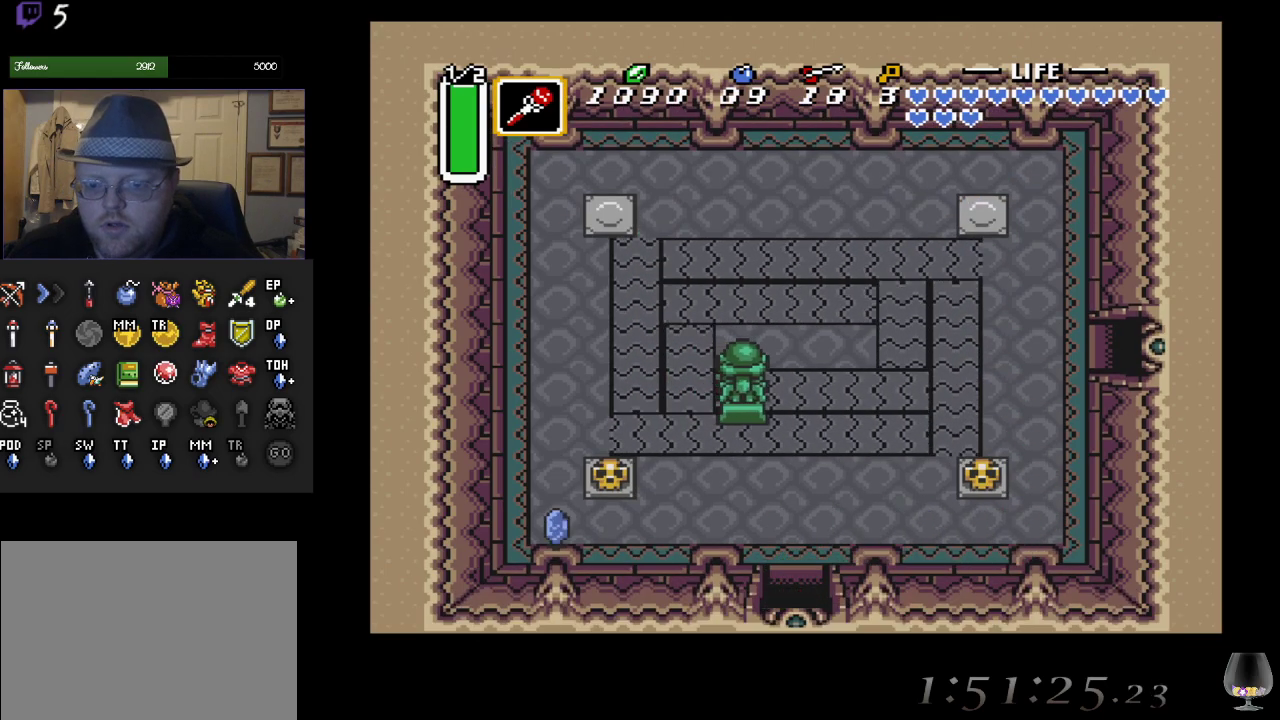
{"buttons": [], "left_stick": "center", "events": [[500, "left_stick", "center"]]}
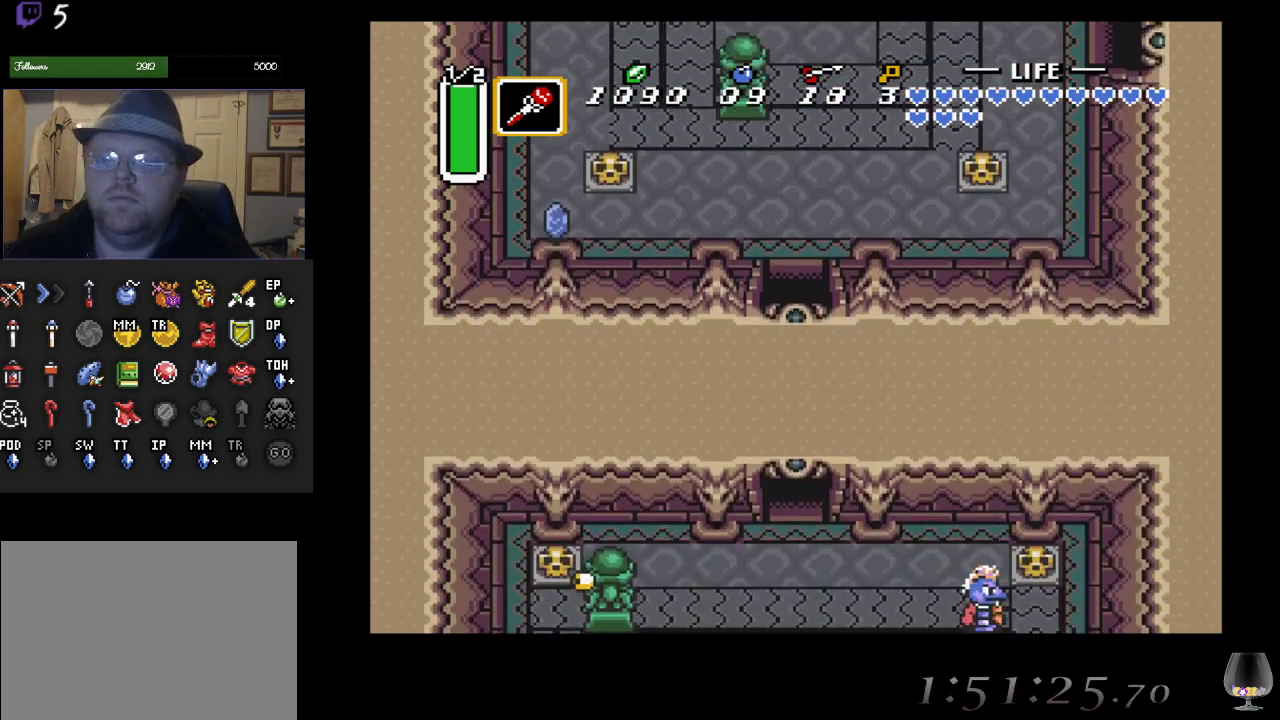
{"buttons": [], "left_stick": "down", "events": [[500, "left_stick", "down"]]}
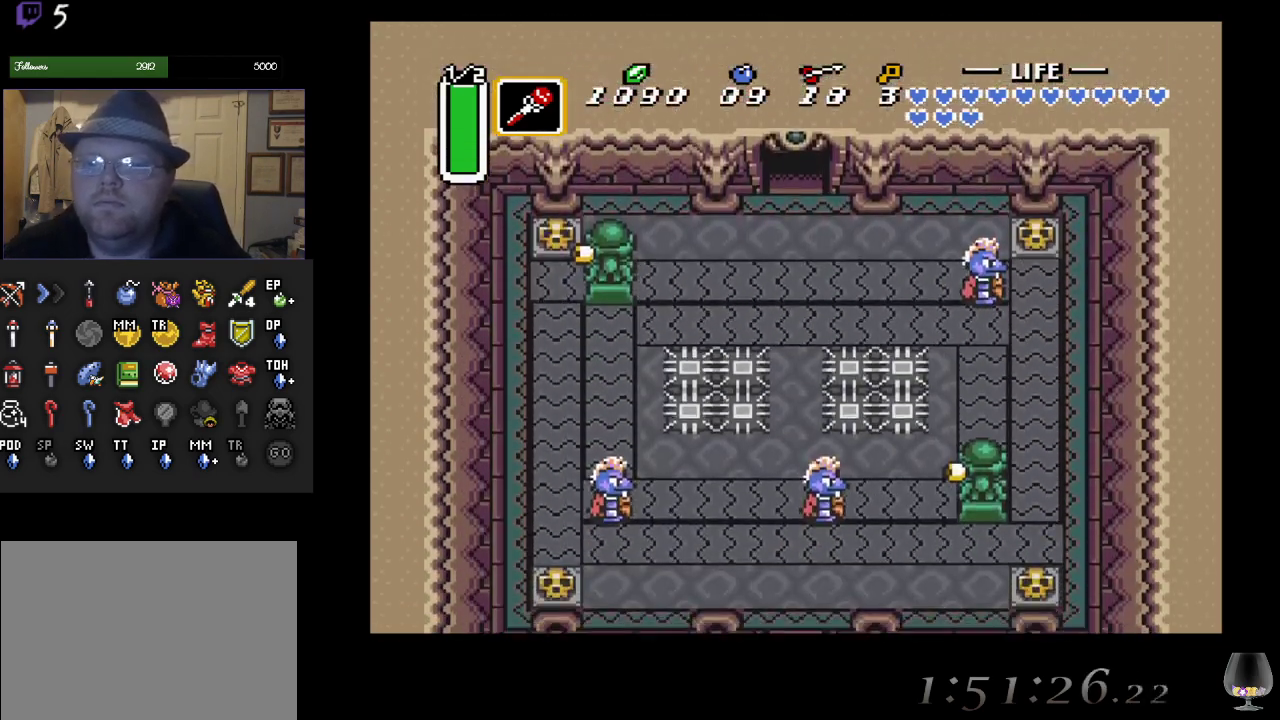
{"buttons": [], "left_stick": "down-right", "events": [[167, "left_stick", "down-right"]]}
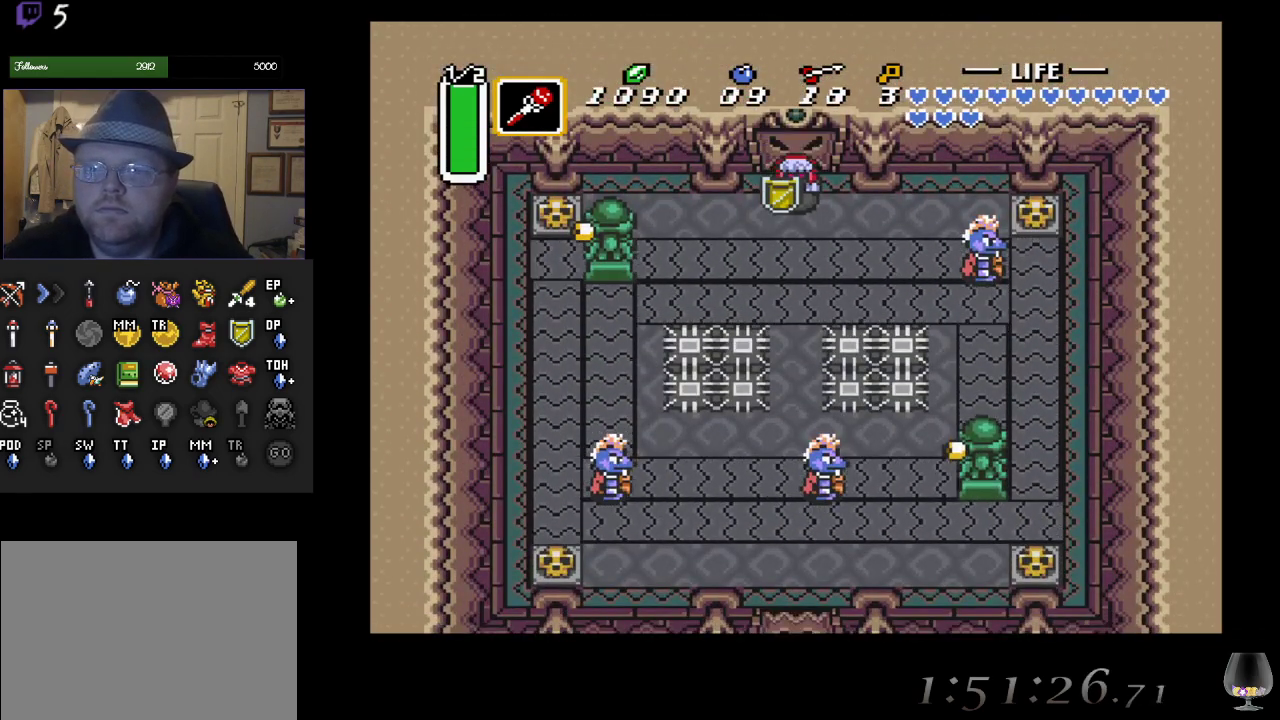
{"buttons": [], "left_stick": "down-right", "events": []}
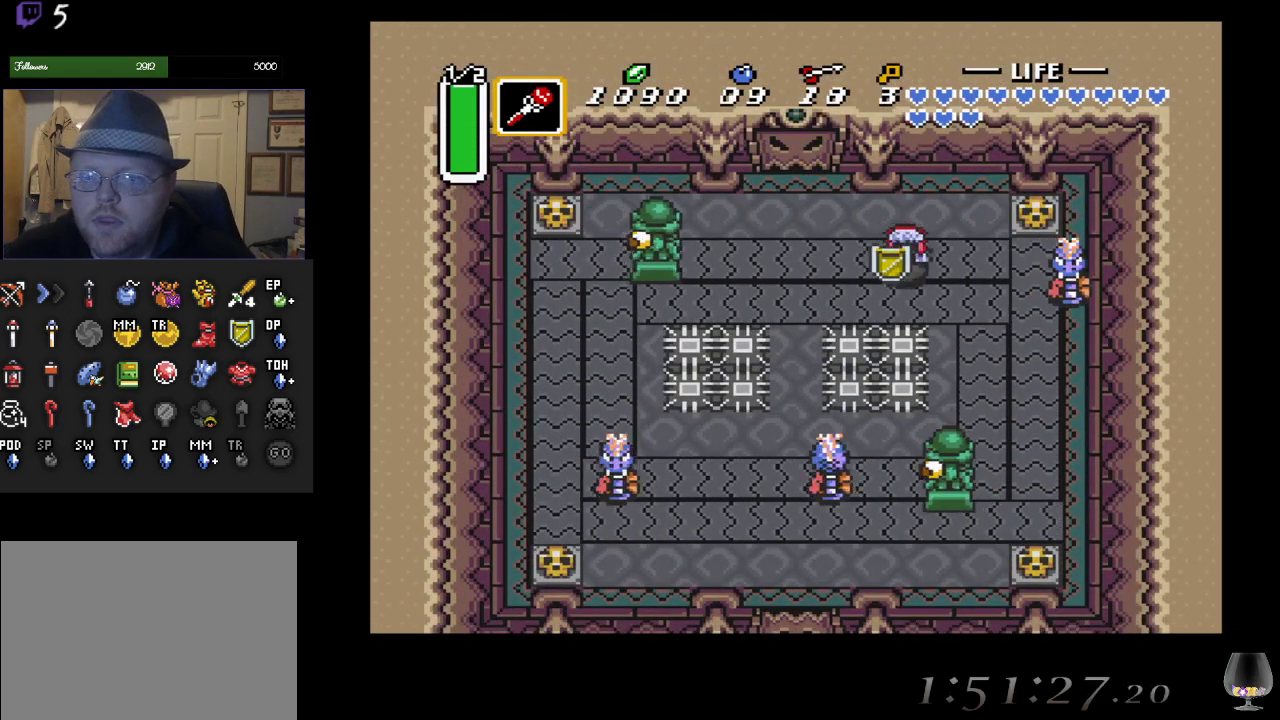
{"buttons": [], "left_stick": "down", "events": [[167, "left_stick", "right"], [267, "CROSS", "down"], [450, "CROSS", "up"], [483, "left_stick", "down"]]}
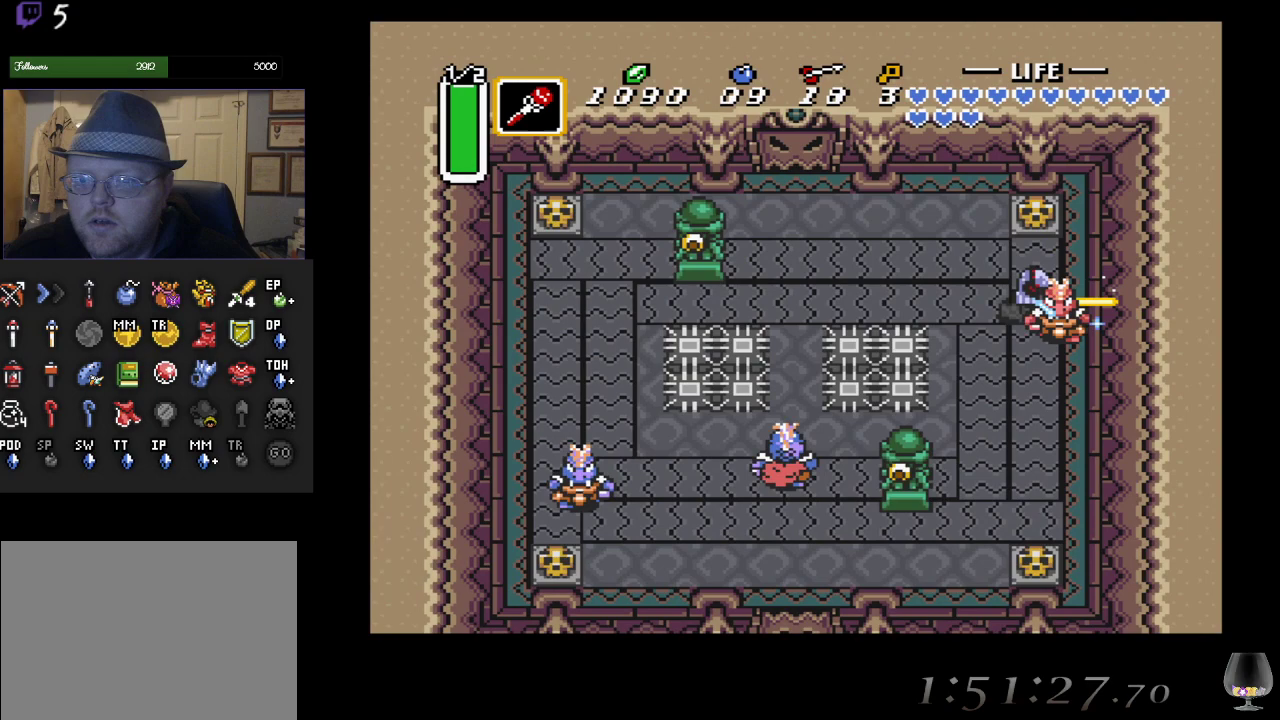
{"buttons": [], "left_stick": "down", "events": []}
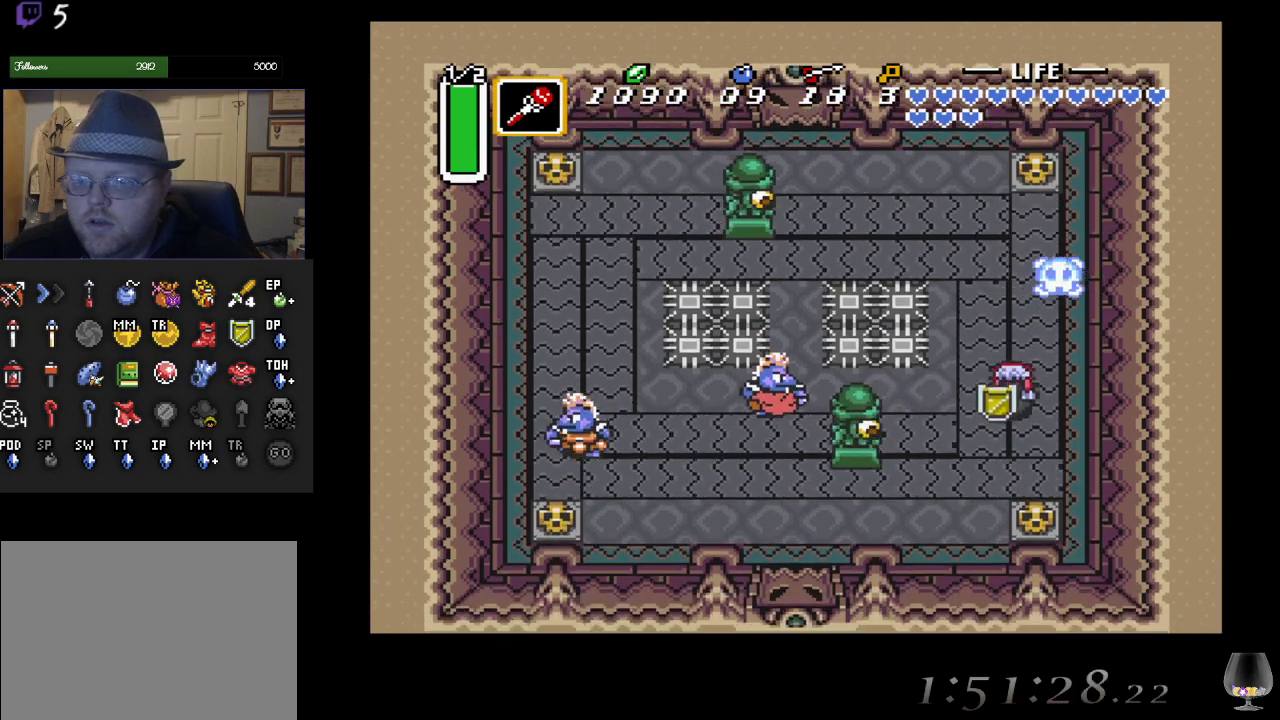
{"buttons": ["CROSS"], "left_stick": "left", "events": [[33, "left_stick", "down-left"], [133, "left_stick", "left"], [317, "CROSS", "down"]]}
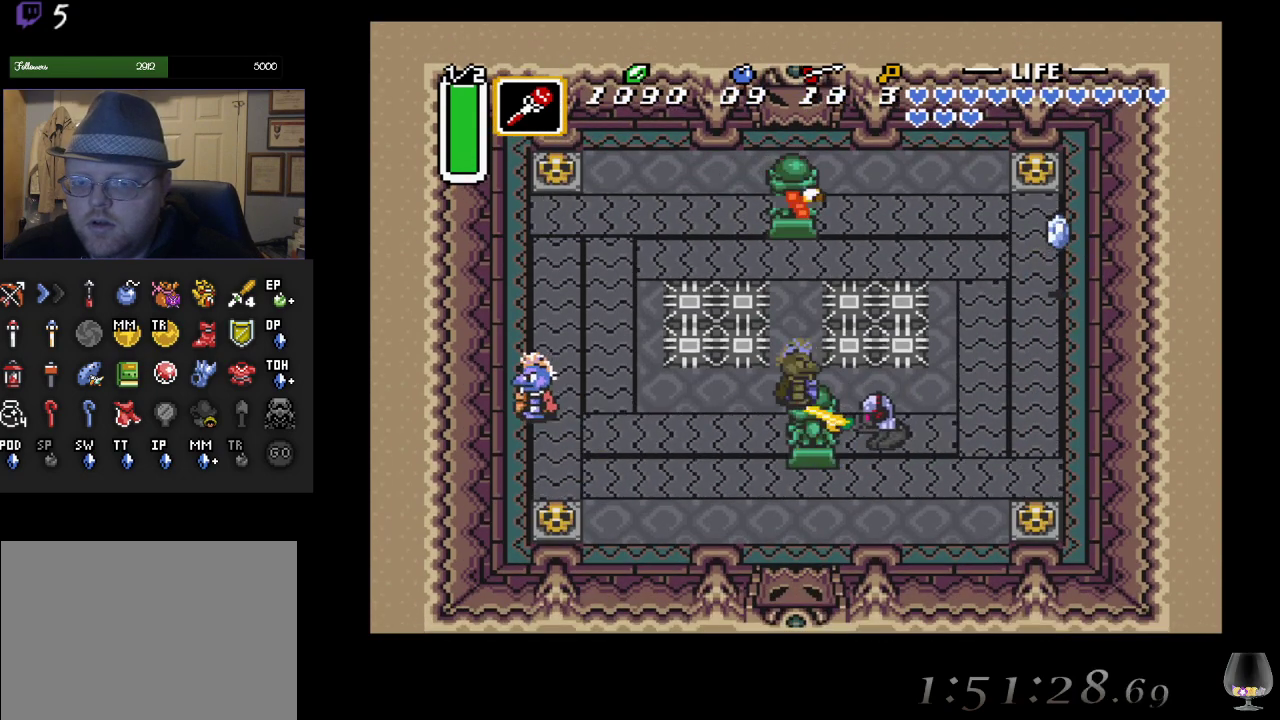
{"buttons": [], "left_stick": "down", "events": [[33, "left_stick", "up-left"], [50, "CROSS", "up"], [200, "left_stick", "down"]]}
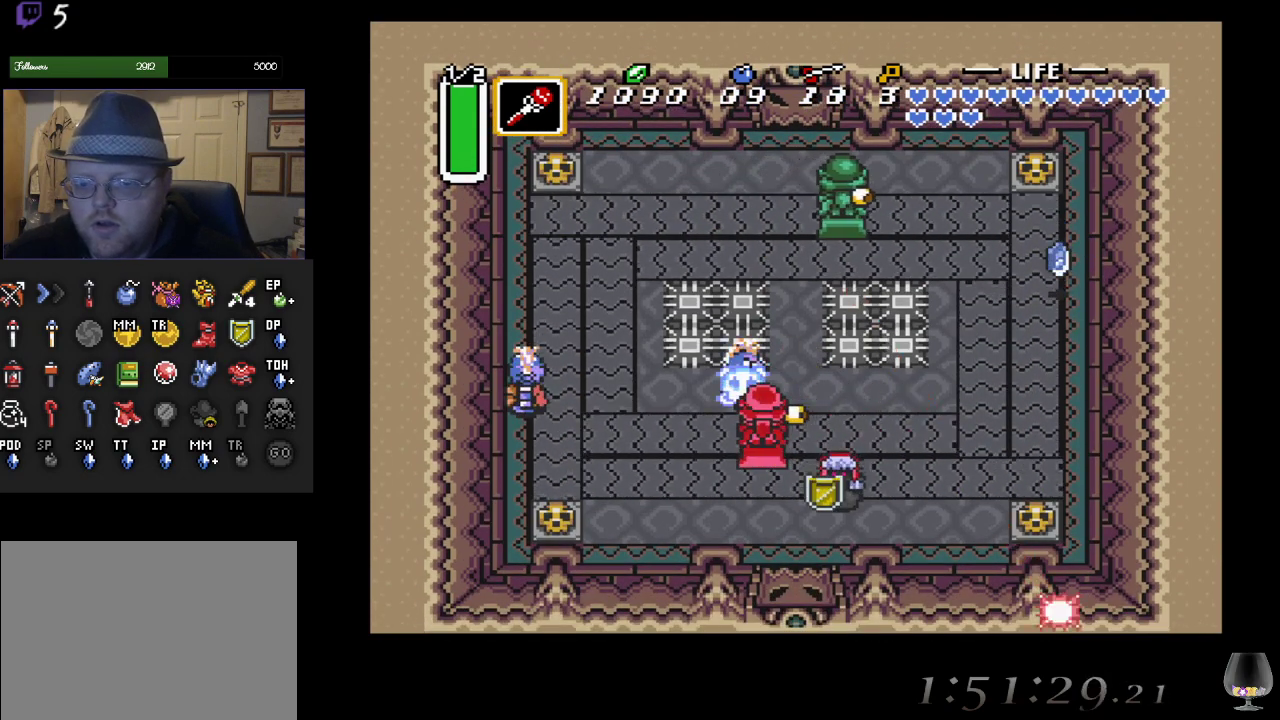
{"buttons": [], "left_stick": "left", "events": [[117, "left_stick", "down-left"], [483, "left_stick", "left"]]}
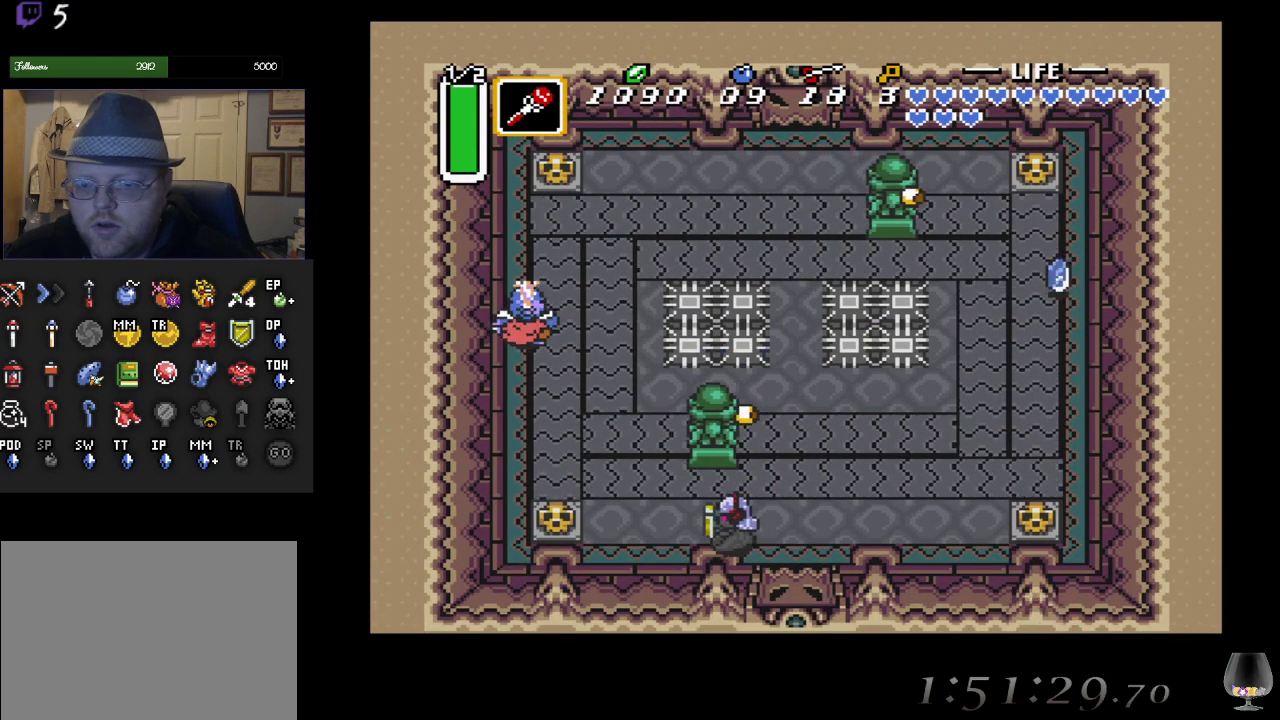
{"buttons": ["CIRCLE"], "left_stick": "left", "events": [[483, "CIRCLE", "down"]]}
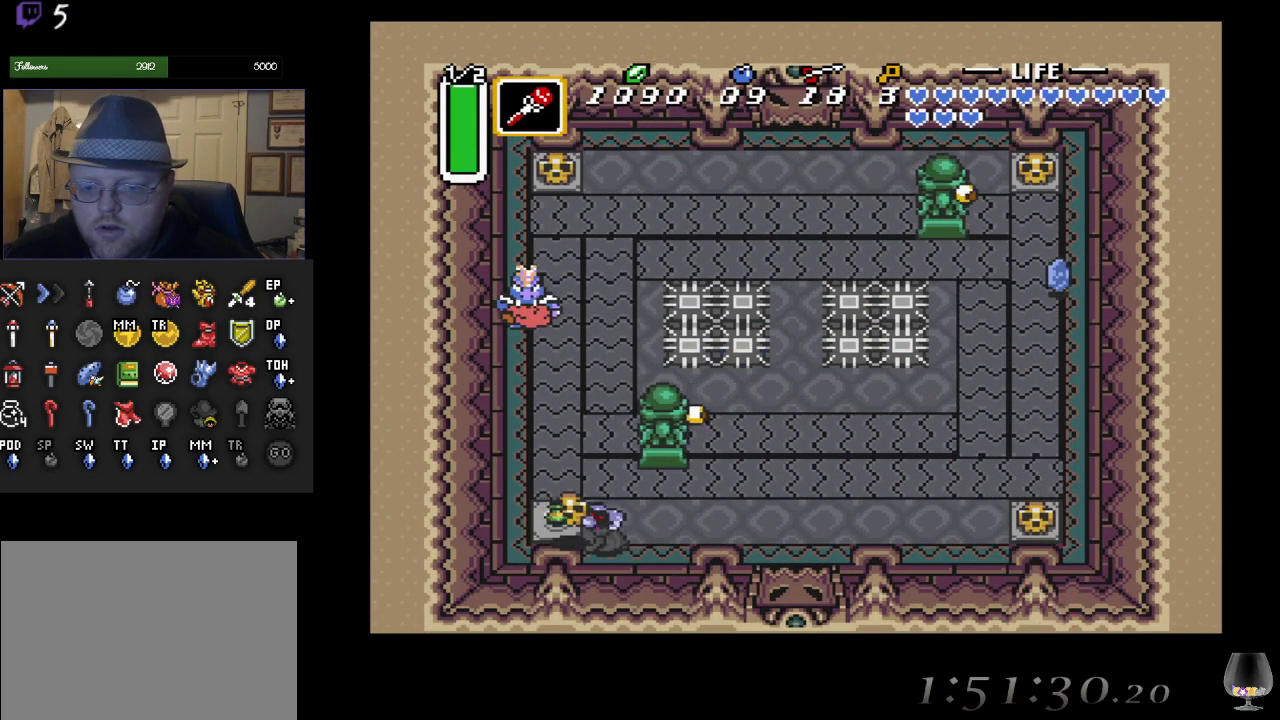
{"buttons": [], "left_stick": "left", "events": [[167, "CIRCLE", "up"]]}
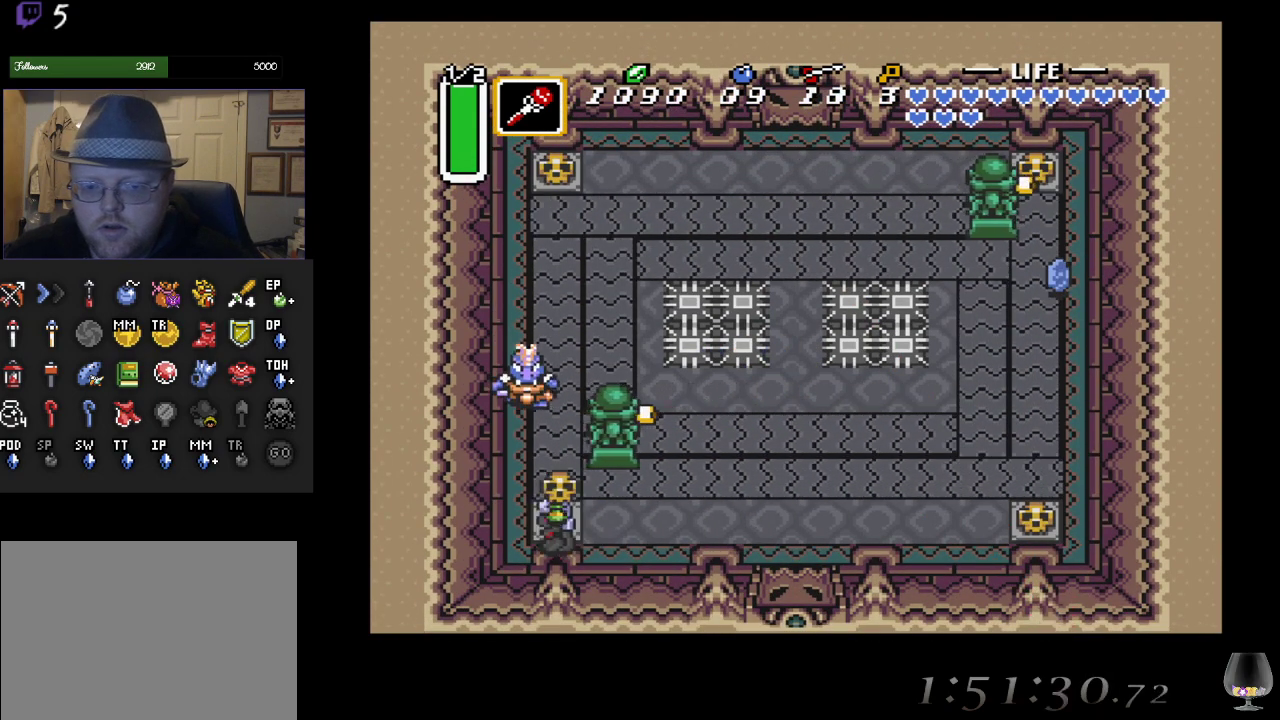
{"buttons": [], "left_stick": "down", "events": [[117, "left_stick", "up"], [150, "CIRCLE", "down"], [217, "left_stick", "down"], [283, "CIRCLE", "up"], [300, "L3", "down"], [417, "L3", "up"]]}
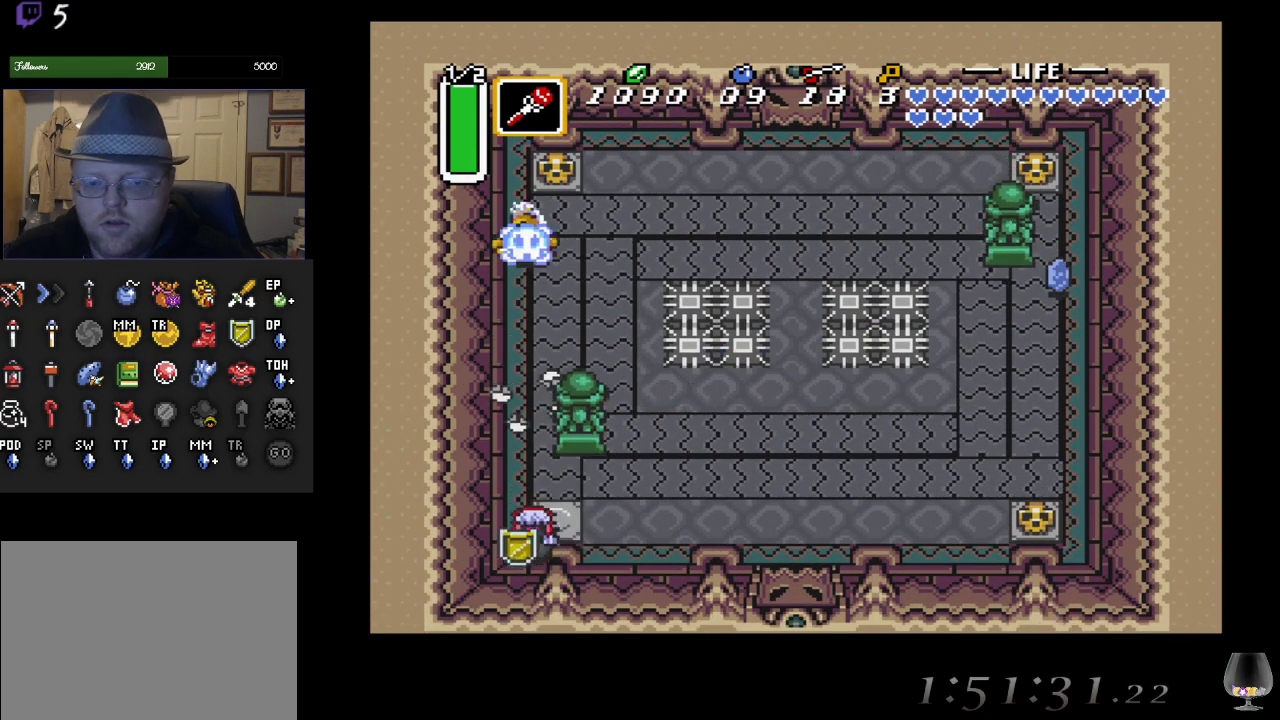
{"buttons": [], "left_stick": "right", "events": [[67, "left_stick", "right"]]}
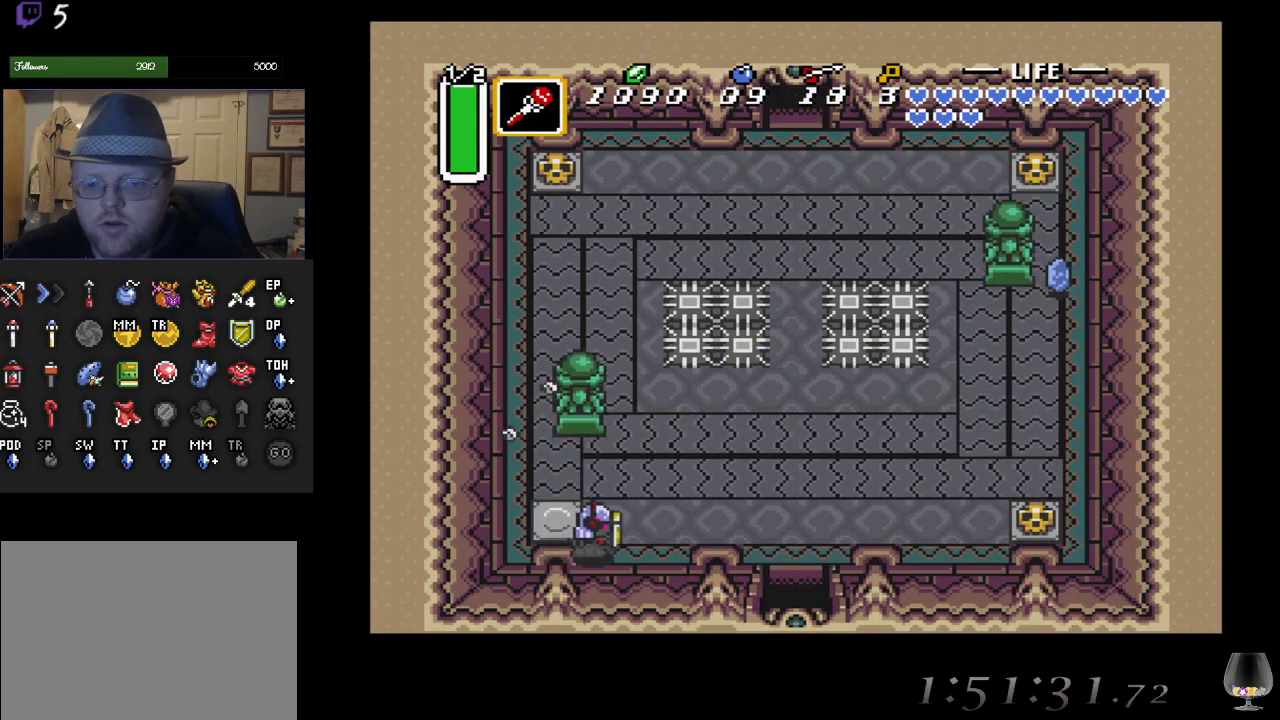
{"buttons": [], "left_stick": "right", "events": []}
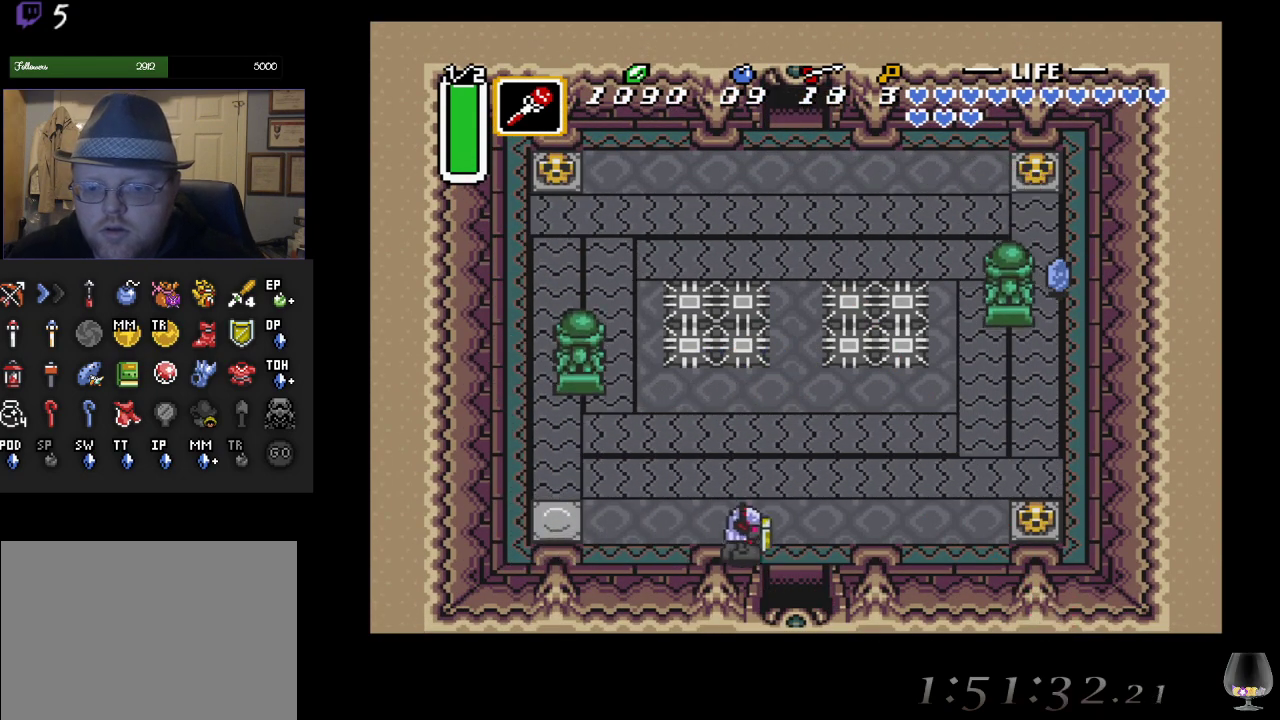
{"buttons": [], "left_stick": "down-right", "events": [[133, "left_stick", "down-right"]]}
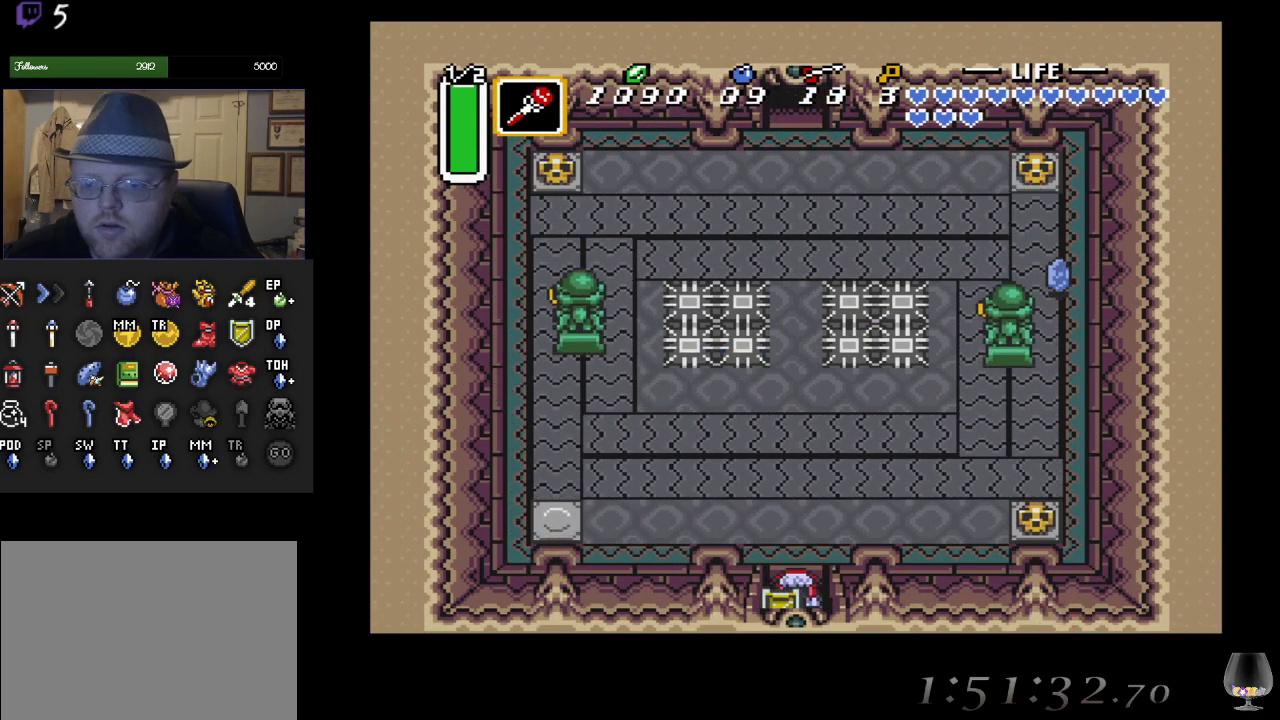
{"buttons": [], "left_stick": "down-right", "events": []}
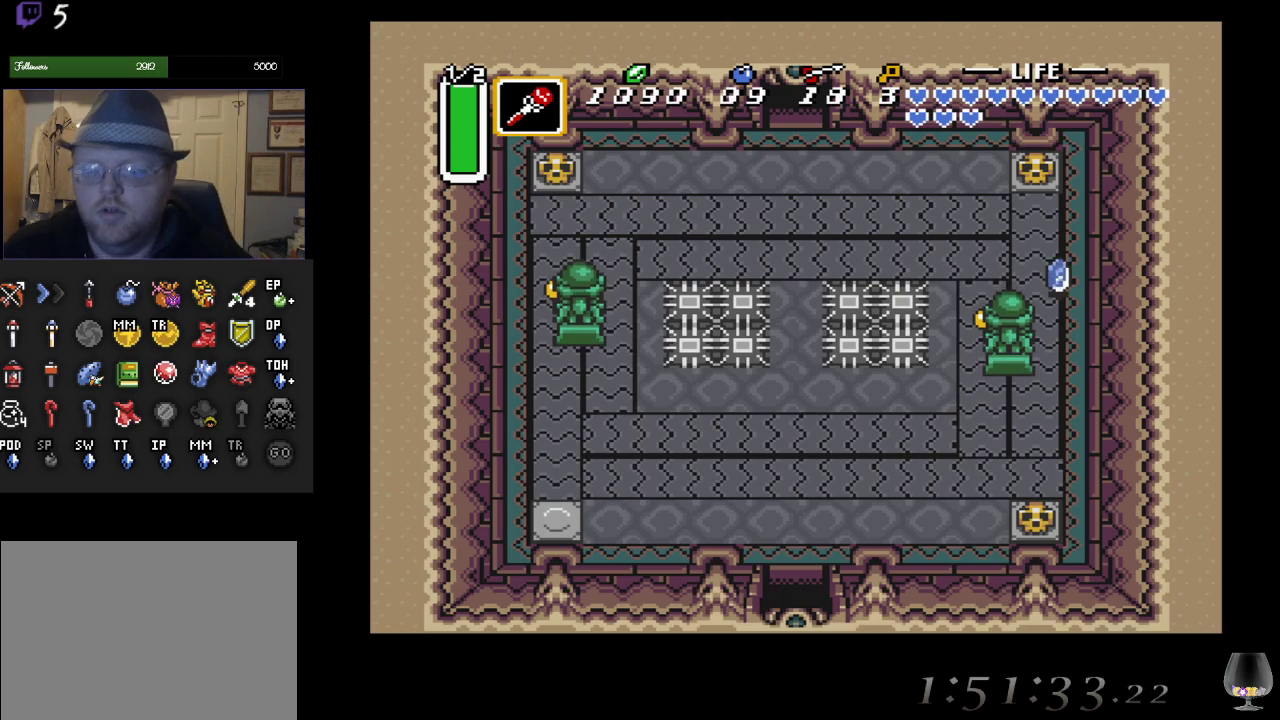
{"buttons": [], "left_stick": "center", "events": [[133, "left_stick", "center"]]}
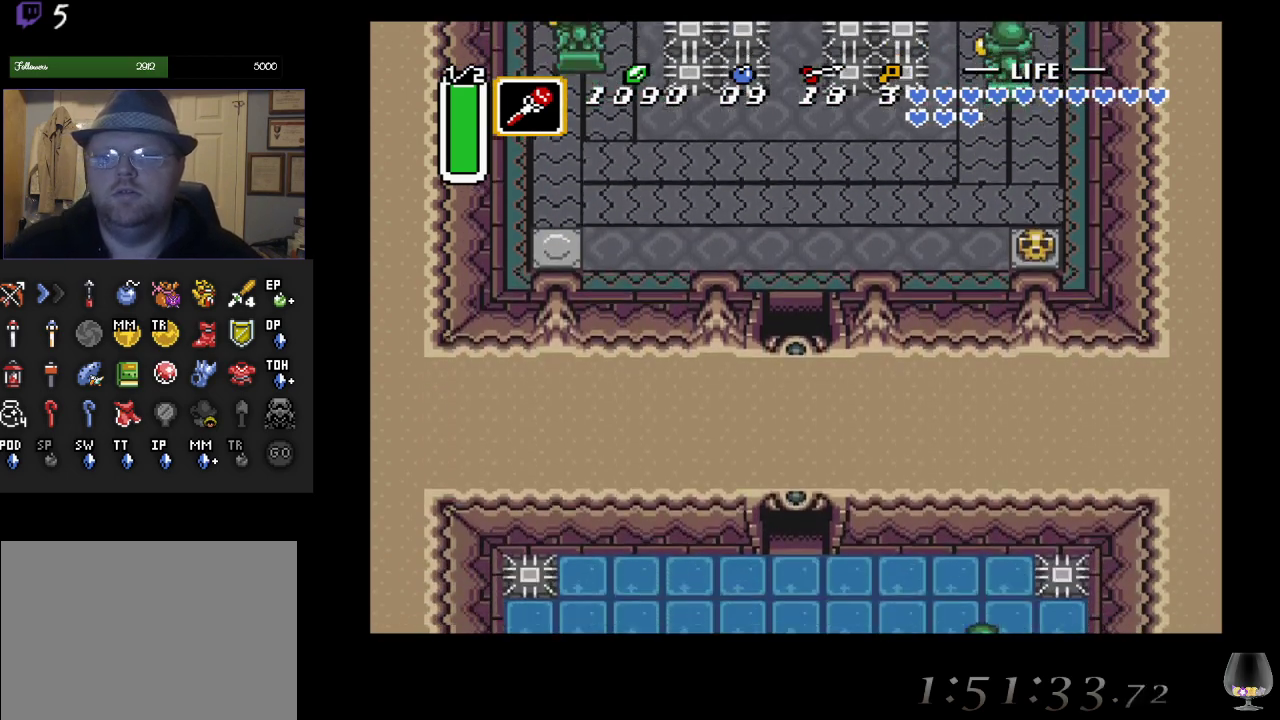
{"buttons": [], "left_stick": "center", "events": []}
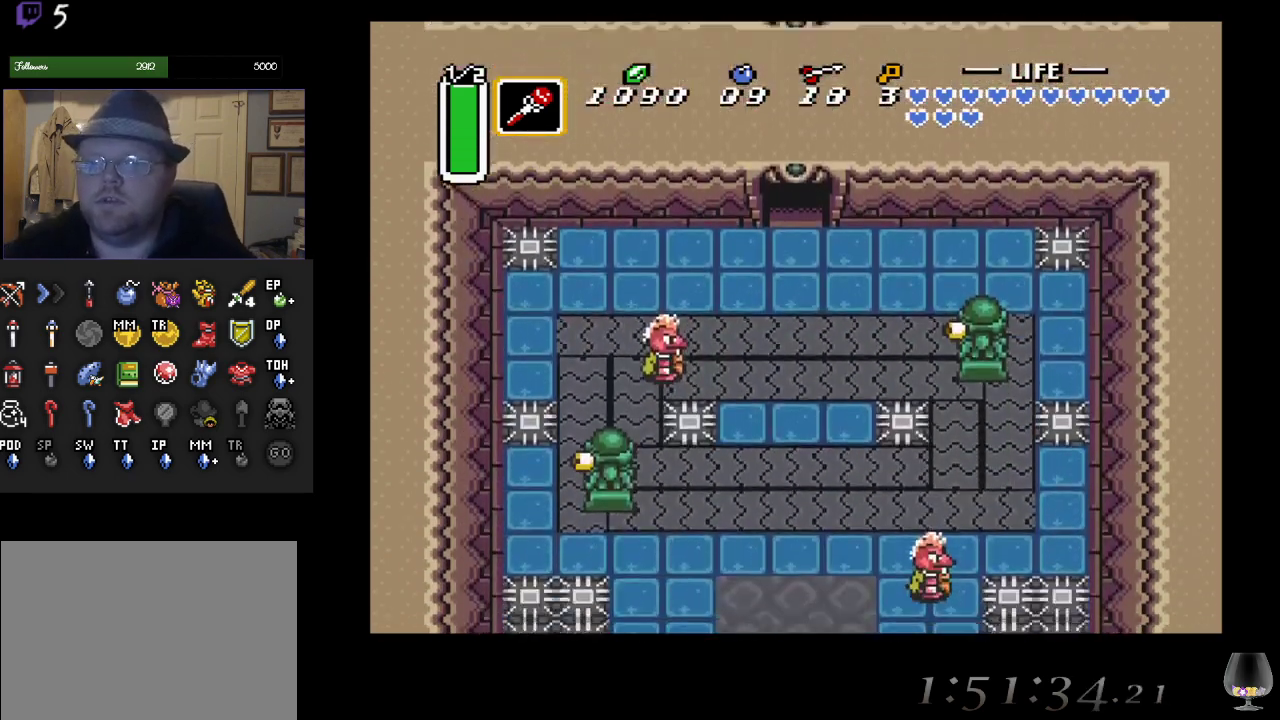
{"buttons": [], "left_stick": "center", "events": []}
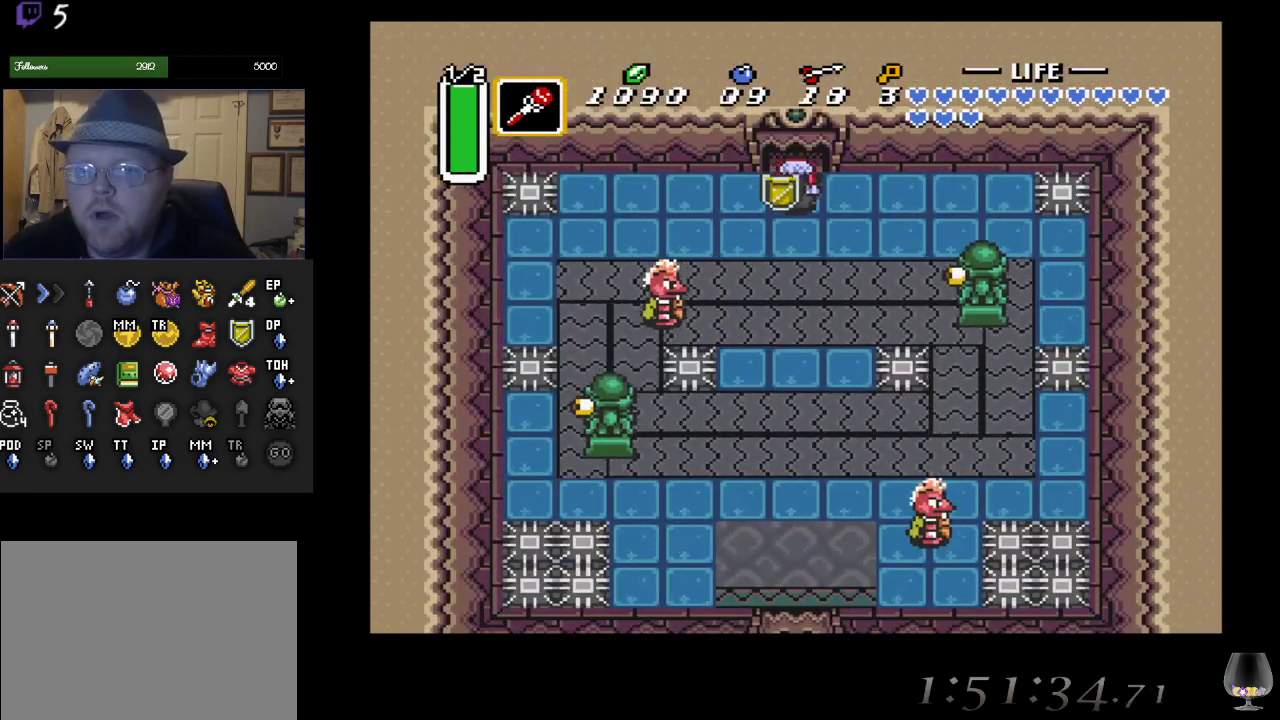
{"buttons": ["CIRCLE"], "left_stick": "center", "events": [[183, "left_stick", "down"], [400, "CIRCLE", "down"], [450, "left_stick", "center"]]}
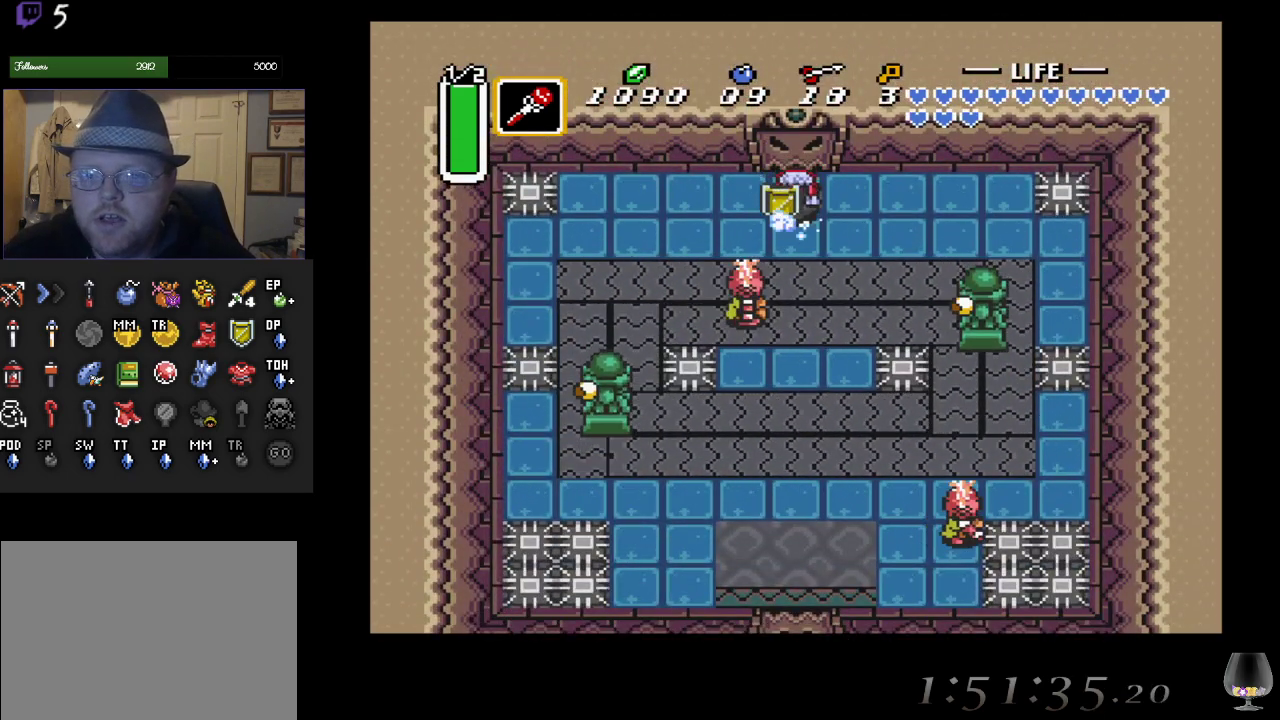
{"buttons": ["CIRCLE"], "left_stick": "center", "events": []}
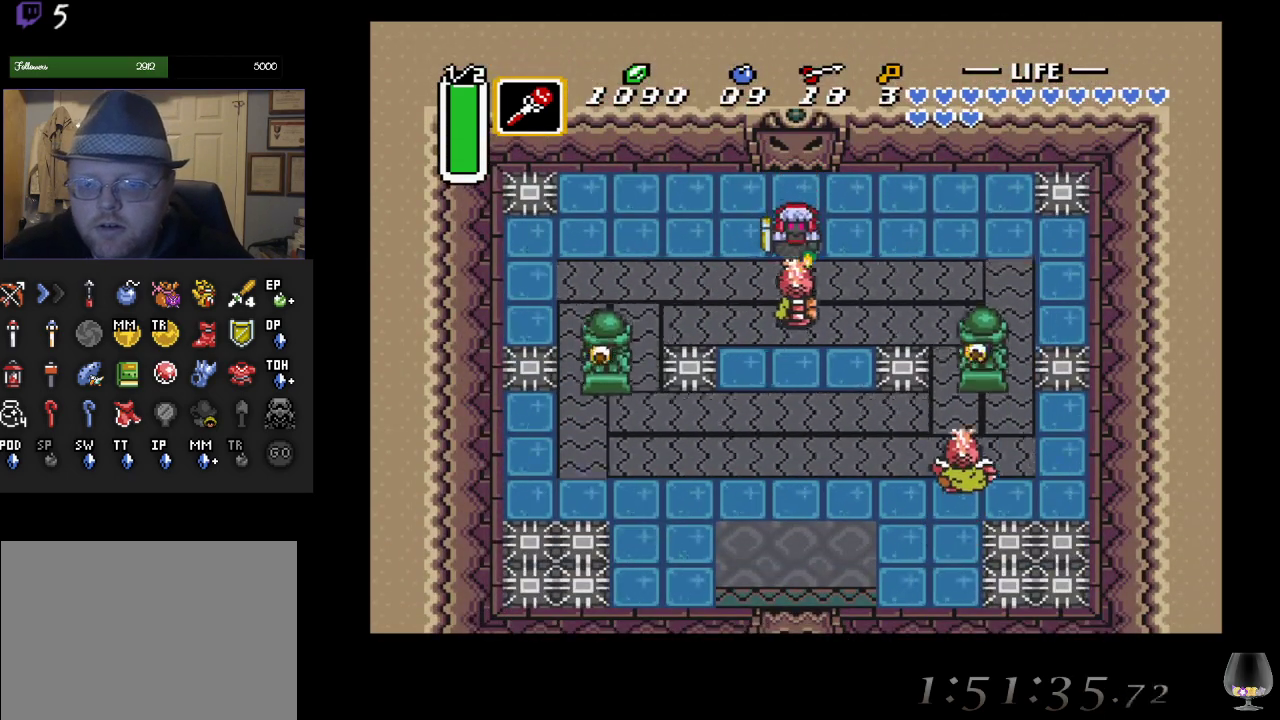
{"buttons": [], "left_stick": "right", "events": [[350, "left_stick", "right"], [367, "CIRCLE", "up"]]}
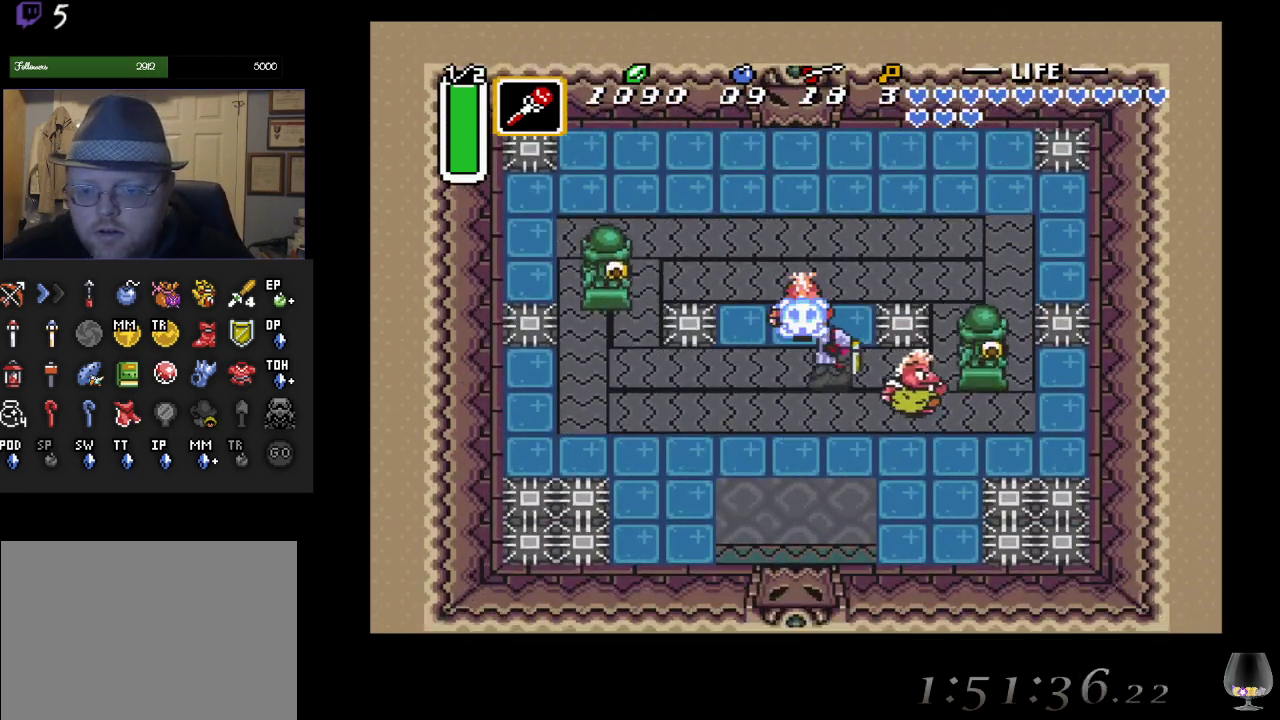
{"buttons": [], "left_stick": "down", "events": [[67, "CROSS", "down"], [217, "CROSS", "up"], [267, "L3", "down"], [267, "left_stick", "down-left"], [317, "L3", "up"], [467, "left_stick", "down"]]}